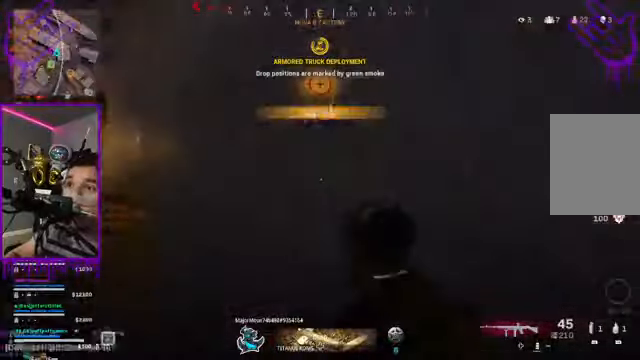
Gameplay with a controller (Xbox layout); each line is a JSON object with the inputs held at the frame after it. "events" lists button and stick changes between this image and that frame as [ms after this image, input, new state], when the widget could be followed in between. Not read: L3 R3.
{"buttons": [], "left_stick": "up", "right_stick": "center", "events": []}
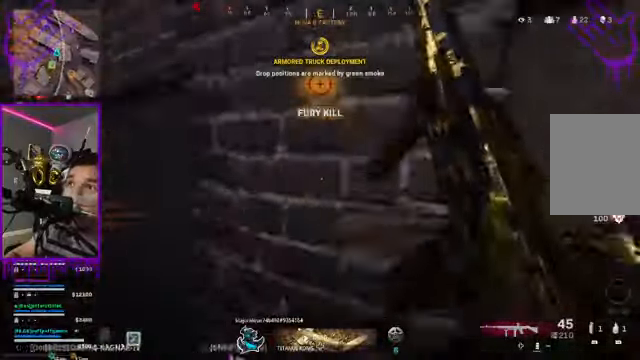
{"buttons": [], "left_stick": "up", "right_stick": "left", "events": [[401, "right_stick", "left"]]}
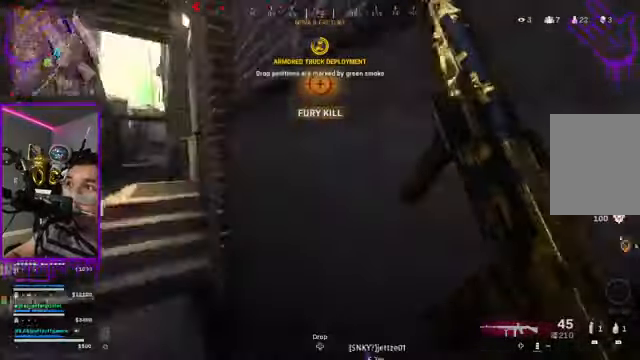
{"buttons": [], "left_stick": "up", "right_stick": "center", "events": [[334, "right_stick", "center"]]}
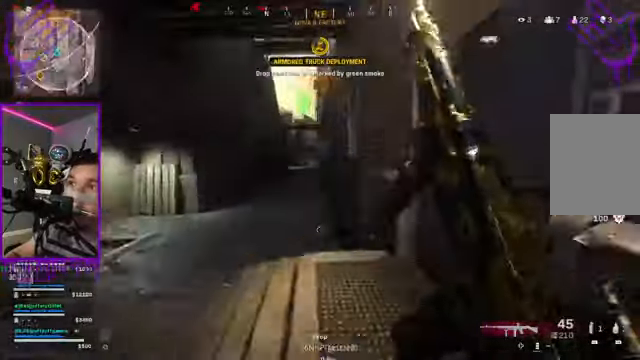
{"buttons": [], "left_stick": "up", "right_stick": "center", "events": []}
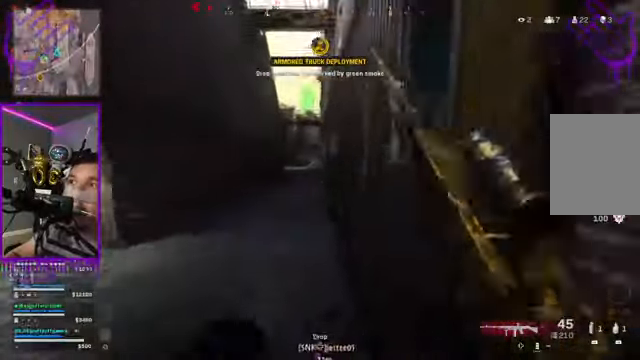
{"buttons": [], "left_stick": "up", "right_stick": "center", "events": []}
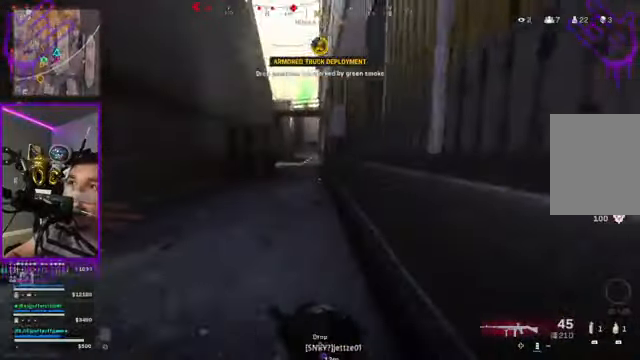
{"buttons": [], "left_stick": "up", "right_stick": "center", "events": []}
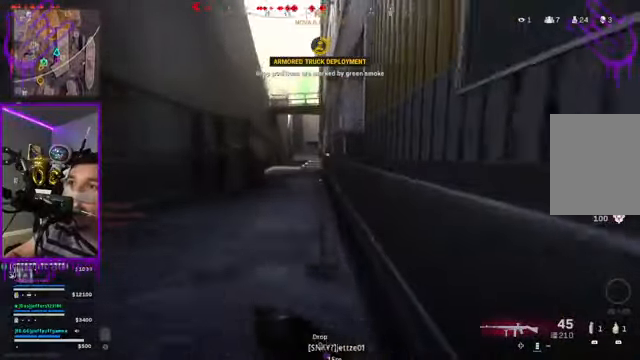
{"buttons": ["X"], "left_stick": "up", "right_stick": "right", "events": [[367, "X", "down"], [367, "right_stick", "right"]]}
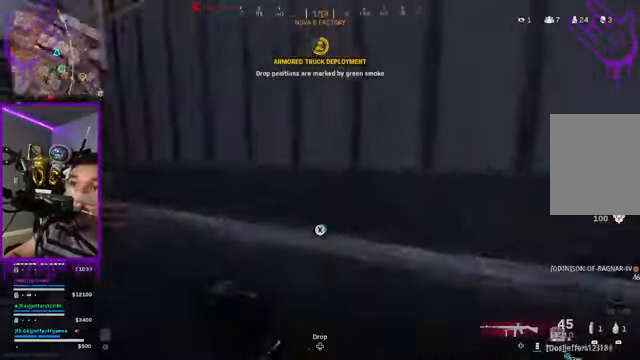
{"buttons": [], "left_stick": "up", "right_stick": "right", "events": [[67, "right_stick", "up-right"], [167, "right_stick", "right"], [434, "X", "up"]]}
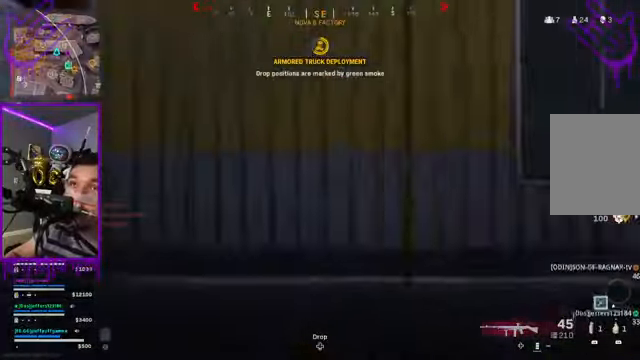
{"buttons": [], "left_stick": "up", "right_stick": "center", "events": [[67, "right_stick", "center"], [267, "right_stick", "down"], [334, "right_stick", "center"]]}
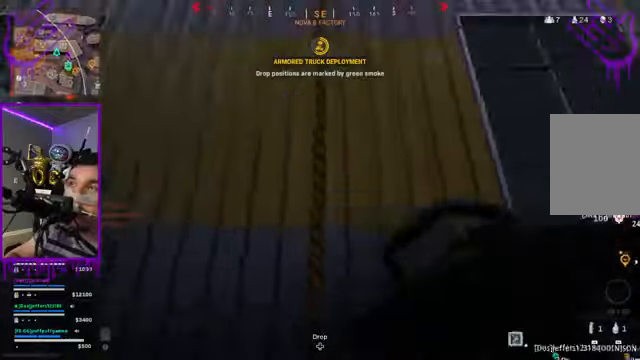
{"buttons": [], "left_stick": "up", "right_stick": "center", "events": []}
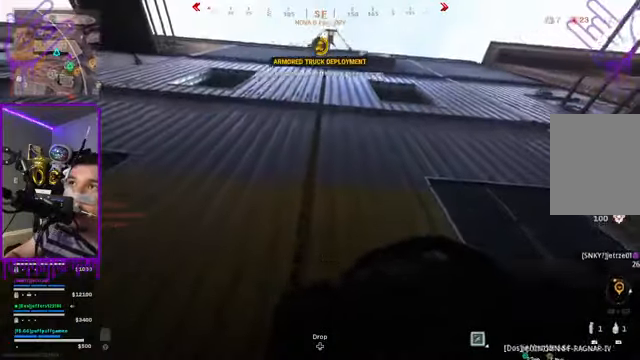
{"buttons": [], "left_stick": "up", "right_stick": "center", "events": []}
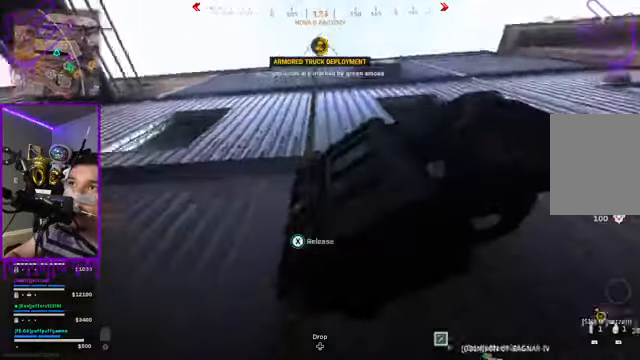
{"buttons": [], "left_stick": "up", "right_stick": "center", "events": []}
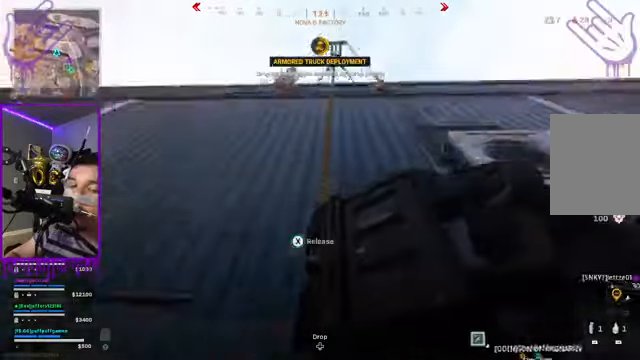
{"buttons": [], "left_stick": "up", "right_stick": "center", "events": []}
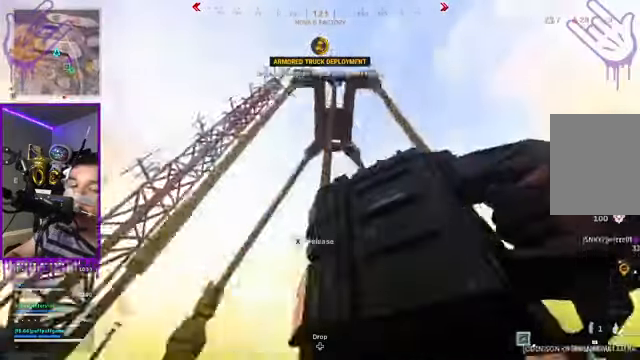
{"buttons": [], "left_stick": "up", "right_stick": "center", "events": []}
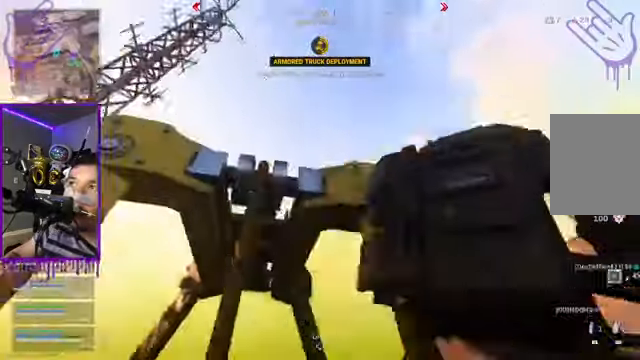
{"buttons": [], "left_stick": "up", "right_stick": "center", "events": []}
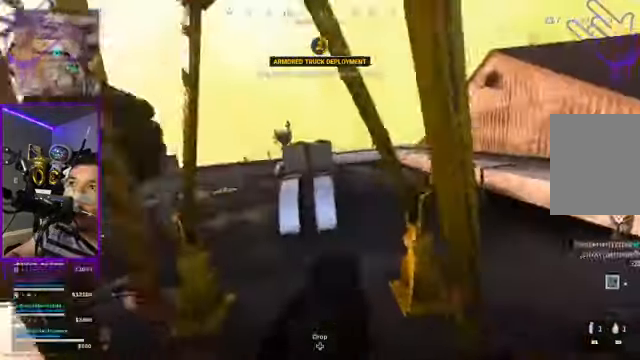
{"buttons": [], "left_stick": "up", "right_stick": "center", "events": []}
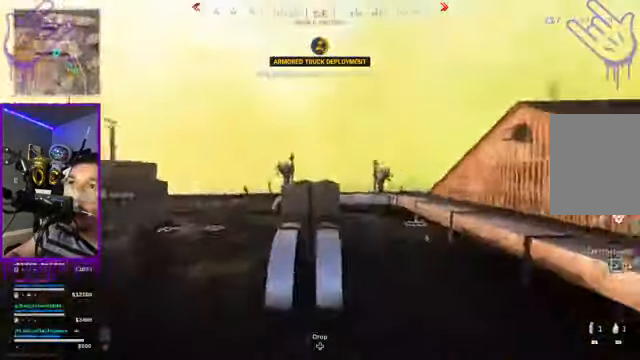
{"buttons": [], "left_stick": "up", "right_stick": "center", "events": []}
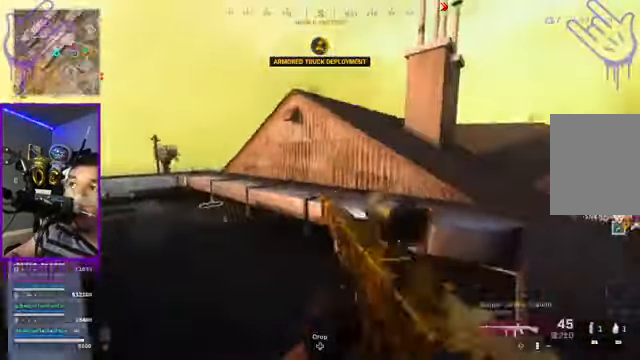
{"buttons": [], "left_stick": "up", "right_stick": "center", "events": []}
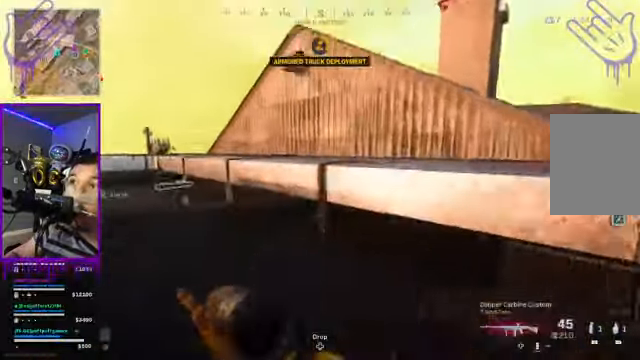
{"buttons": [], "left_stick": "up", "right_stick": "center", "events": [[200, "right_stick", "left"], [367, "right_stick", "center"]]}
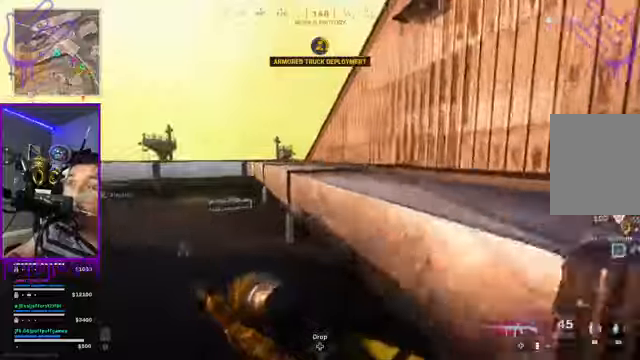
{"buttons": [], "left_stick": "up", "right_stick": "center", "events": [[367, "A", "down"], [501, "A", "up"]]}
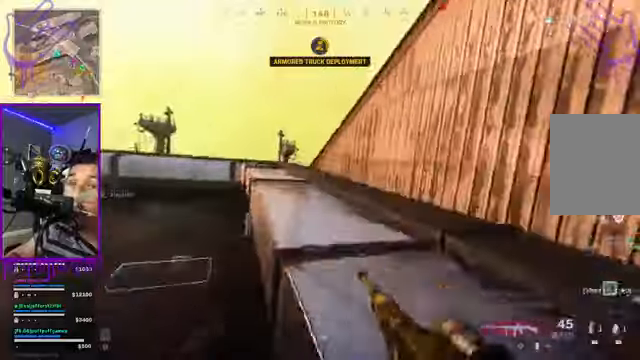
{"buttons": [], "left_stick": "up", "right_stick": "center", "events": []}
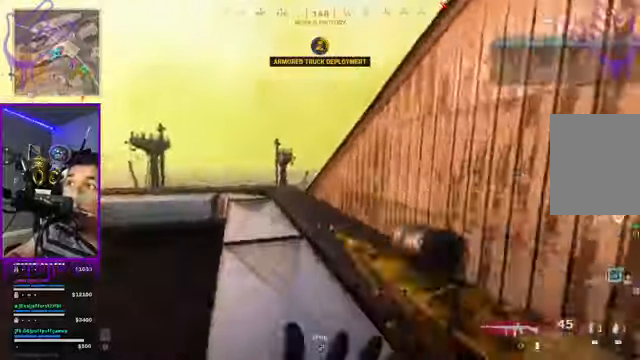
{"buttons": [], "left_stick": "up", "right_stick": "center", "events": []}
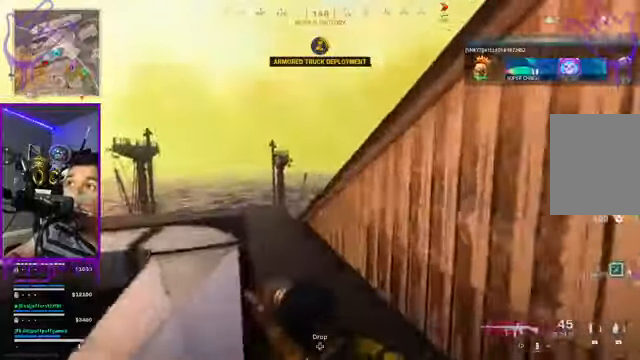
{"buttons": ["A"], "left_stick": "up", "right_stick": "center", "events": [[433, "A", "down"]]}
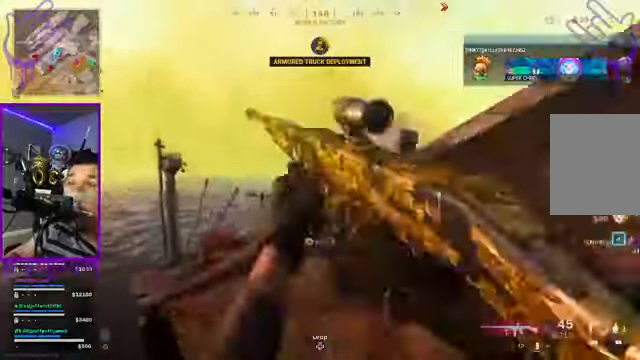
{"buttons": [], "left_stick": "up", "right_stick": "center", "events": [[67, "A", "up"]]}
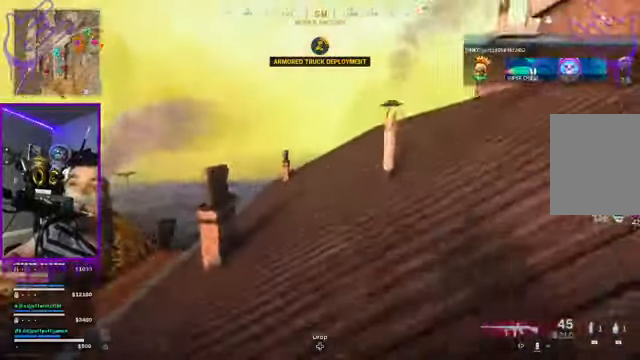
{"buttons": [], "left_stick": "up", "right_stick": "center", "events": []}
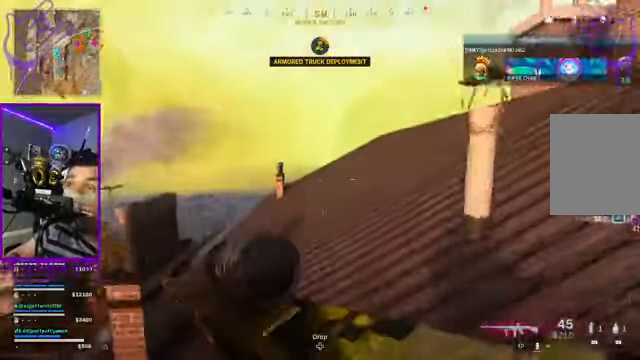
{"buttons": [], "left_stick": "up", "right_stick": "center", "events": []}
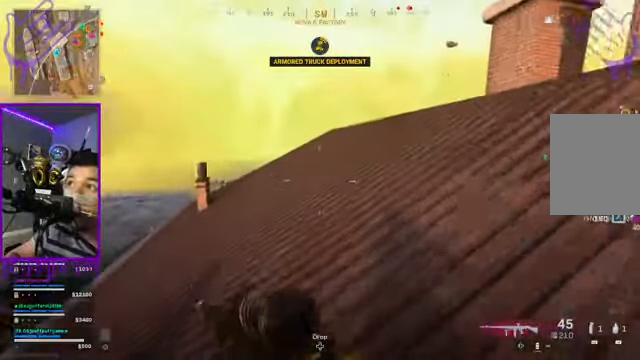
{"buttons": [], "left_stick": "up", "right_stick": "center", "events": []}
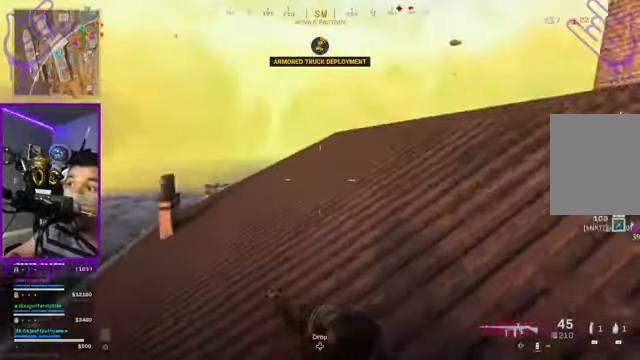
{"buttons": ["B"], "left_stick": "up", "right_stick": "center", "events": [[434, "B", "down"]]}
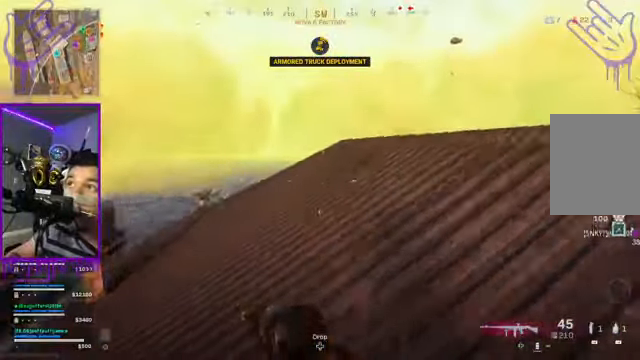
{"buttons": [], "left_stick": "up", "right_stick": "right", "events": [[200, "B", "up"], [367, "right_stick", "right"]]}
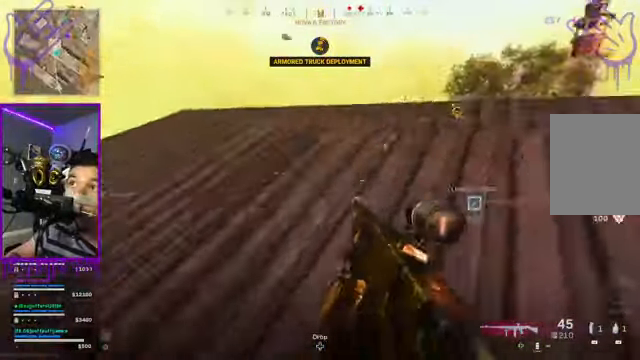
{"buttons": [], "left_stick": "up", "right_stick": "center", "events": [[233, "right_stick", "center"]]}